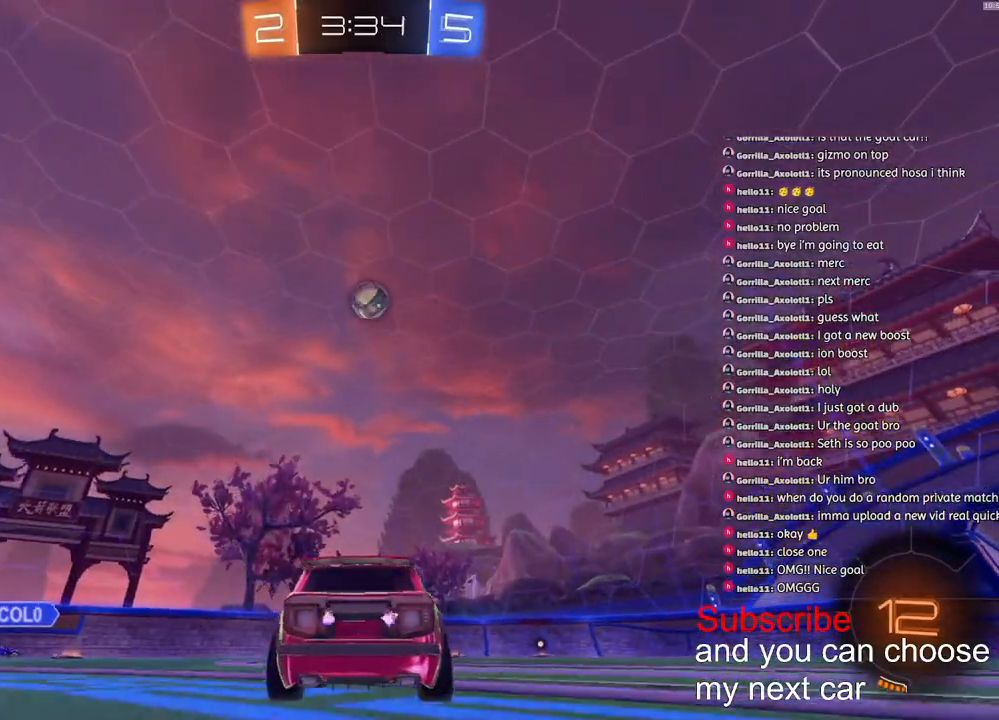
Gameplay with a controller (PlayStation layout); each line is a JSON object with the inputs held at the frame after it. "events" lists button and stick changes between this image and that frame as [ms after this image, input, new state], when the widget could be followed in between.
{"buttons": ["R1", "R2"], "left_stick": "center", "right_stick": "up-left", "events": [[67, "left_stick", "center"], [267, "right_stick", "up-left"], [417, "R1", "down"]]}
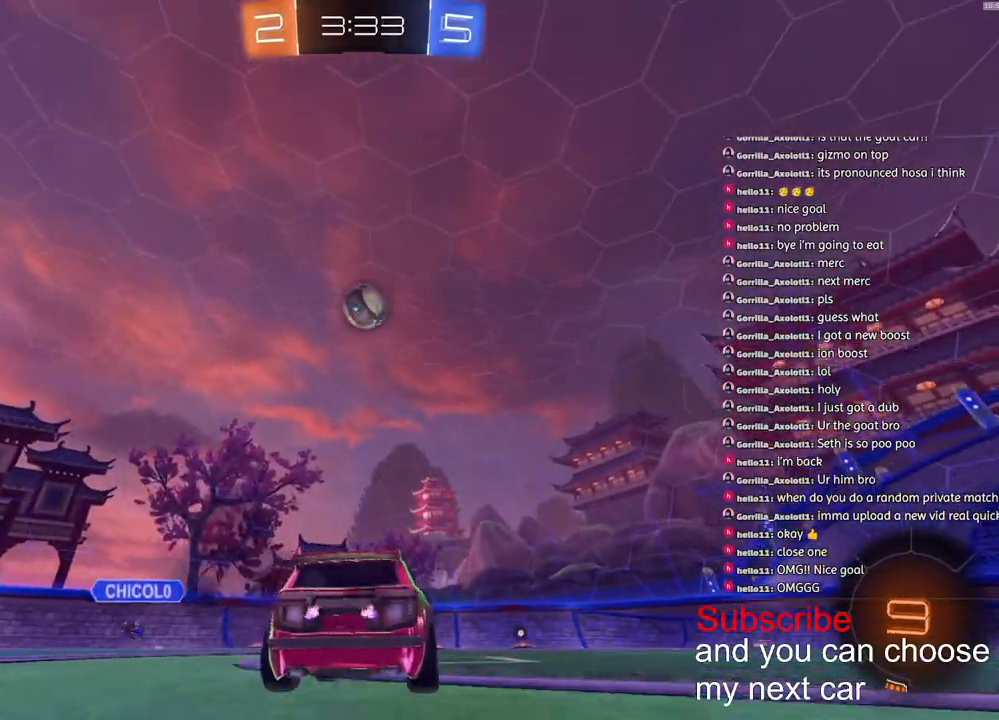
{"buttons": ["R1", "R2"], "left_stick": "down-right", "right_stick": "center"}
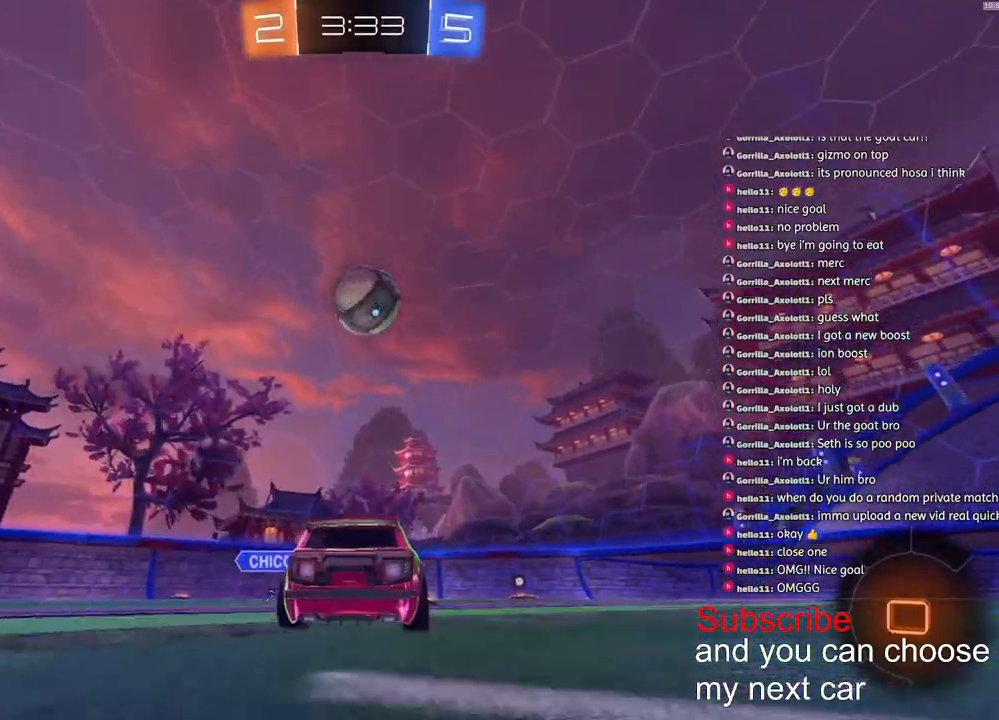
{"buttons": ["R1", "R2"], "left_stick": "left", "right_stick": "up-left", "events": [[83, "right_stick", "up-left"], [100, "left_stick", "center"], [417, "left_stick", "left"]]}
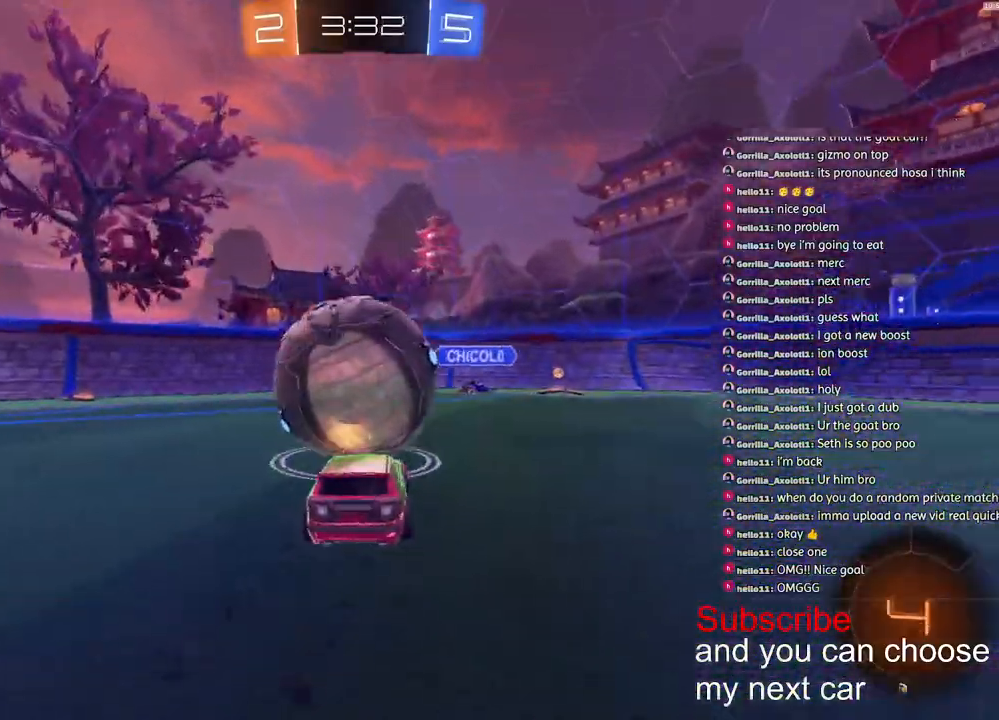
{"buttons": ["TRIANGLE", "R1", "R2"], "left_stick": "left", "right_stick": "center", "events": [[400, "TRIANGLE", "down"], [417, "right_stick", "center"]]}
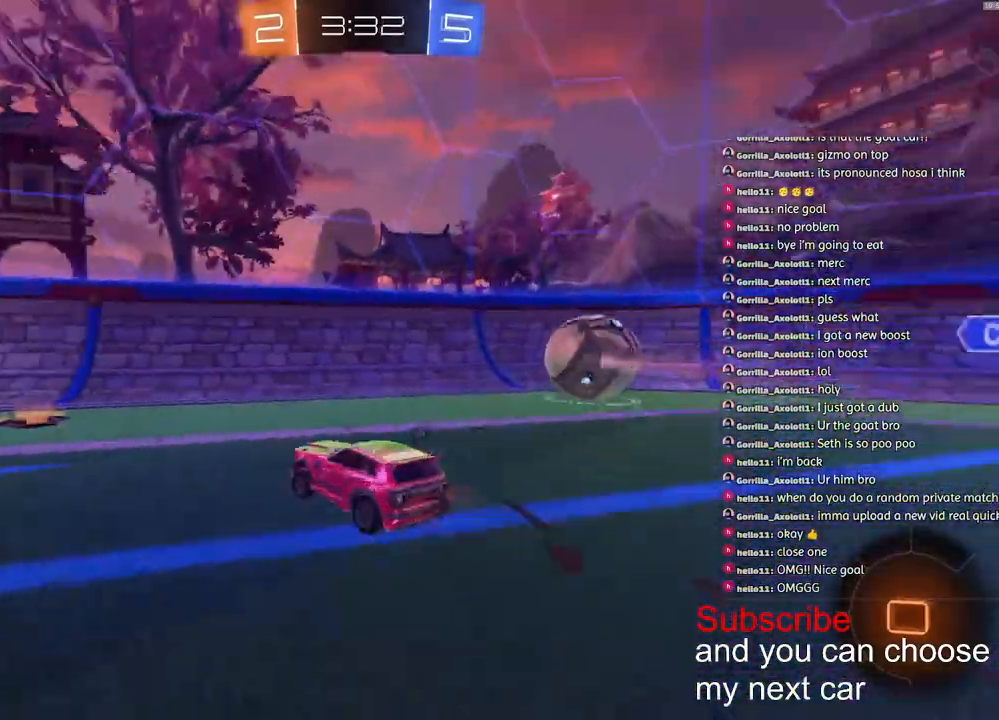
{"buttons": ["CROSS", "L1", "R1"], "left_stick": "down-right", "right_stick": "up-left", "events": [[50, "TRIANGLE", "up"], [383, "L1", "down"], [383, "left_stick", "down-right"], [400, "CROSS", "down"], [467, "right_stick", "up-left"], [500, "R2", "up"]]}
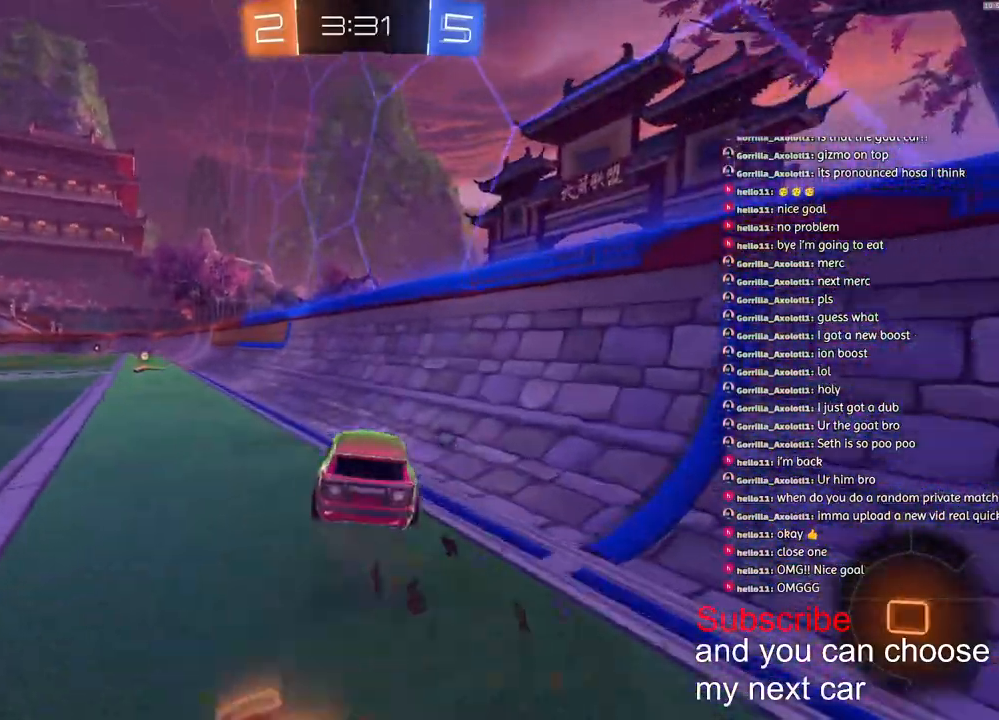
{"buttons": ["L1"], "left_stick": "down", "right_stick": "center", "events": [[17, "right_stick", "center"], [50, "CROSS", "up"], [50, "R1", "up"], [117, "left_stick", "center"], [183, "left_stick", "up-left"], [217, "CROSS", "down"], [317, "CROSS", "up"], [317, "left_stick", "down"]]}
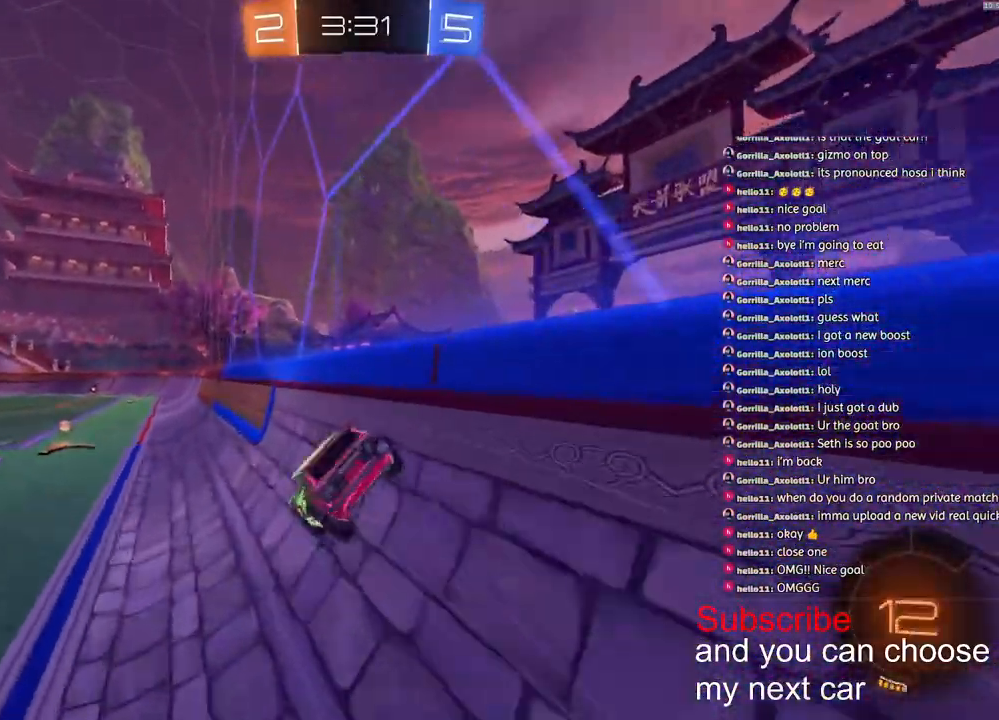
{"buttons": ["R2"], "left_stick": "down-left", "right_stick": "center", "events": [[217, "R2", "down"], [317, "left_stick", "down-left"], [417, "L1", "up"]]}
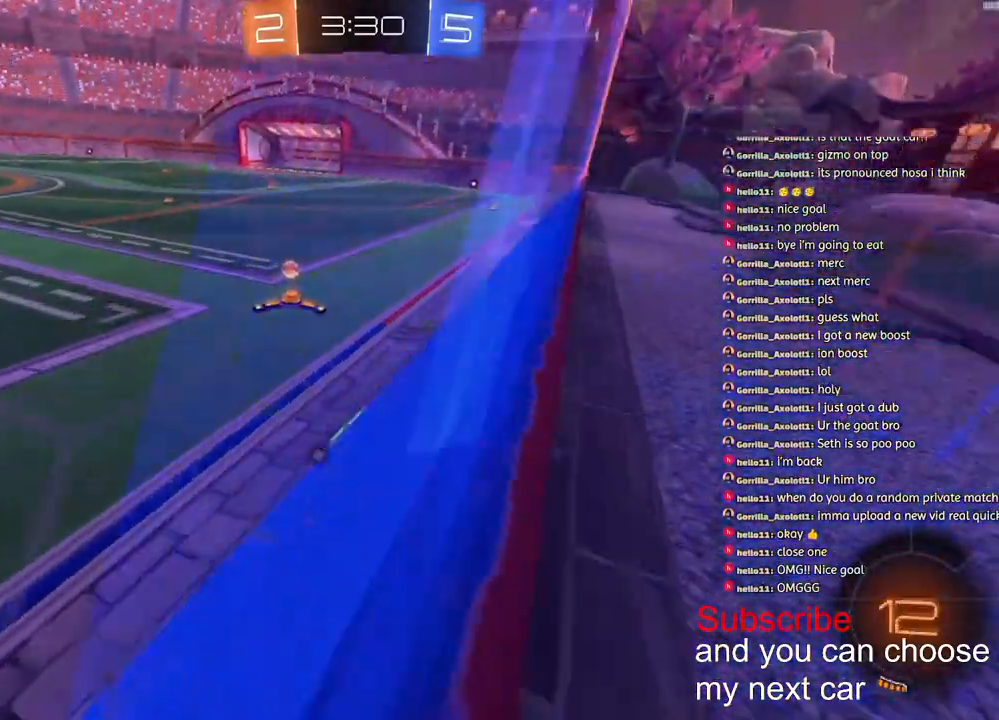
{"buttons": [], "left_stick": "center", "right_stick": "center", "events": [[17, "left_stick", "center"], [33, "TRIANGLE", "down"], [100, "TRIANGLE", "up"], [150, "R2", "up"], [267, "L2", "down"], [267, "left_stick", "down-right"], [350, "right_stick", "up-left"], [400, "L2", "up"], [433, "left_stick", "center"], [467, "right_stick", "center"]]}
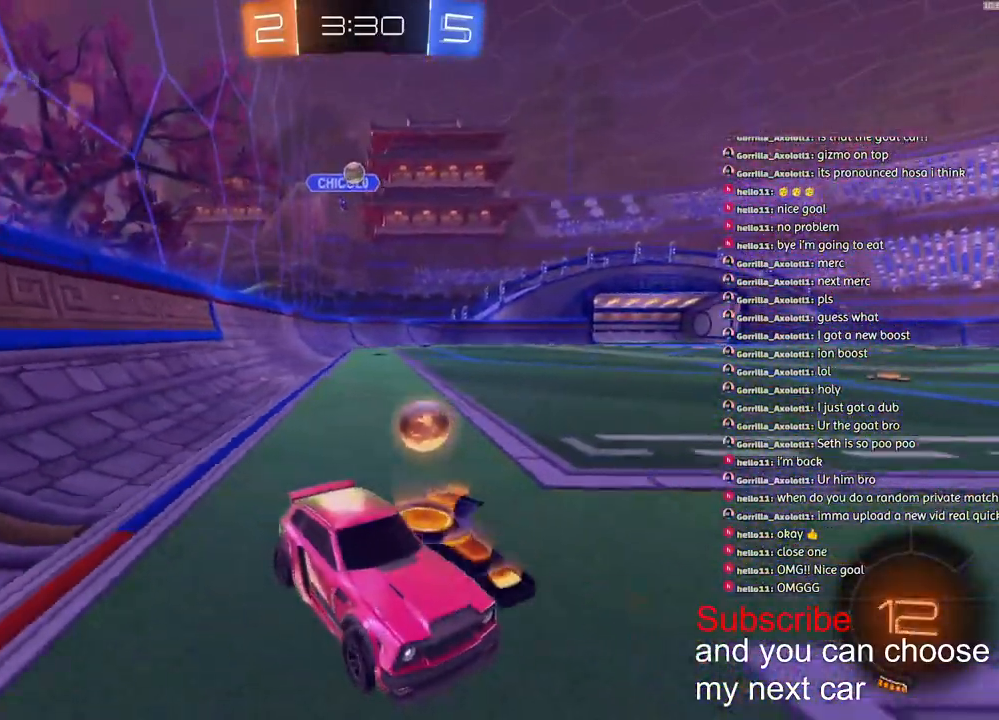
{"buttons": ["L2"], "left_stick": "down-right", "right_stick": "center", "events": [[17, "left_stick", "down-left"], [283, "L2", "down"], [400, "left_stick", "down-right"]]}
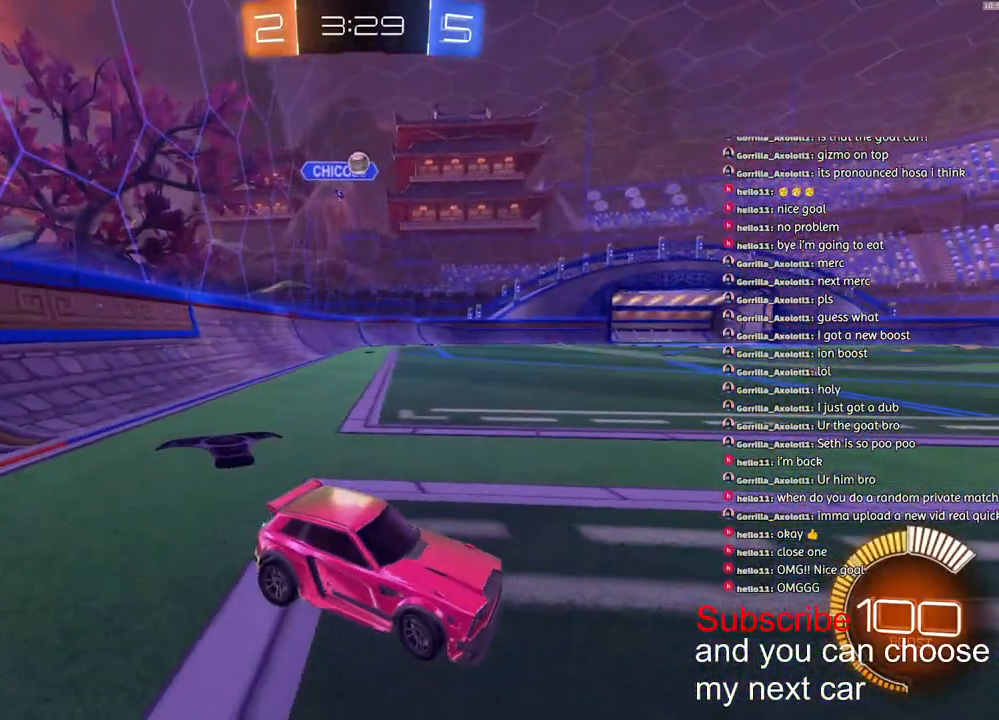
{"buttons": ["SQUARE", "L2"], "left_stick": "right", "right_stick": "center", "events": [[117, "SQUARE", "down"], [333, "left_stick", "right"]]}
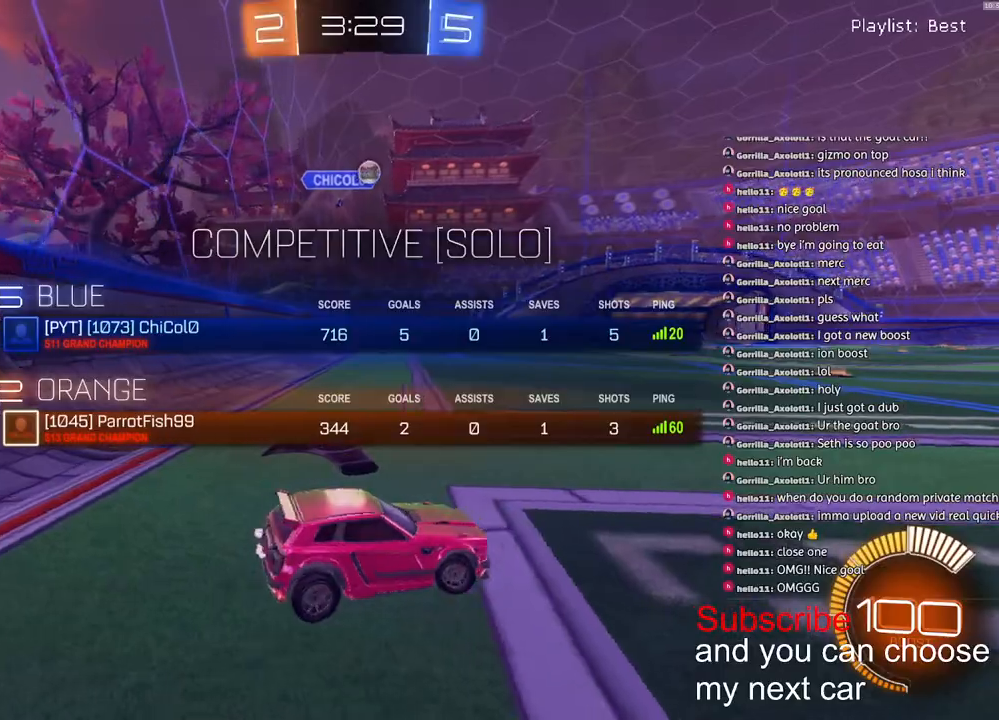
{"buttons": ["SQUARE", "L2"], "left_stick": "left", "right_stick": "center", "events": [[100, "left_stick", "left"]]}
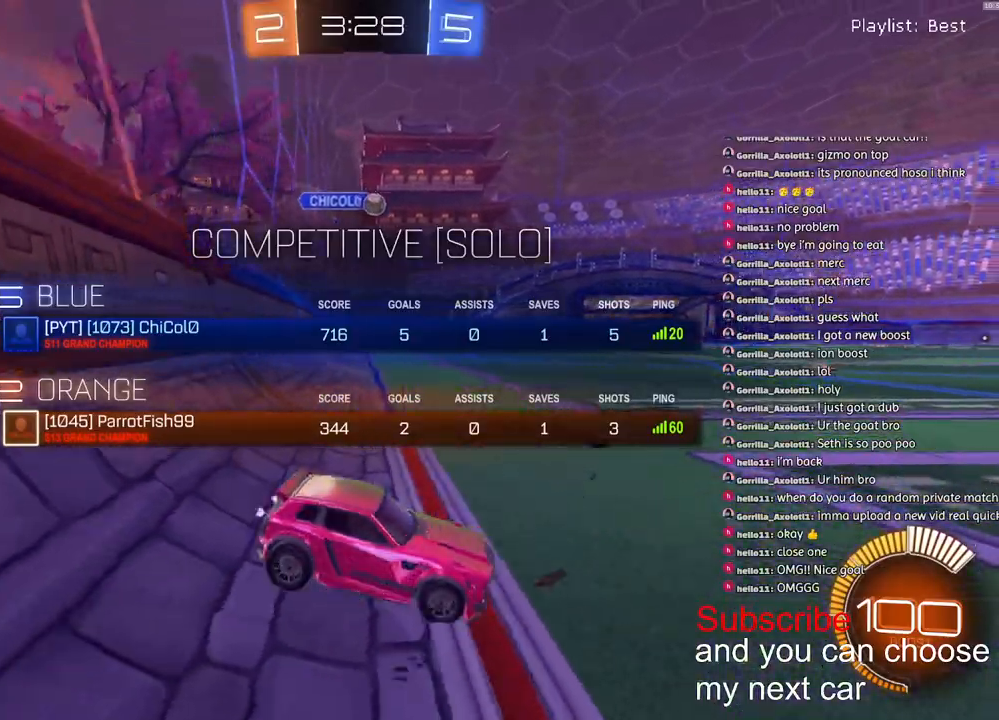
{"buttons": ["R2"], "left_stick": "center", "right_stick": "center", "events": [[33, "L2", "up"], [117, "R2", "down"], [117, "SQUARE", "up"], [200, "left_stick", "center"]]}
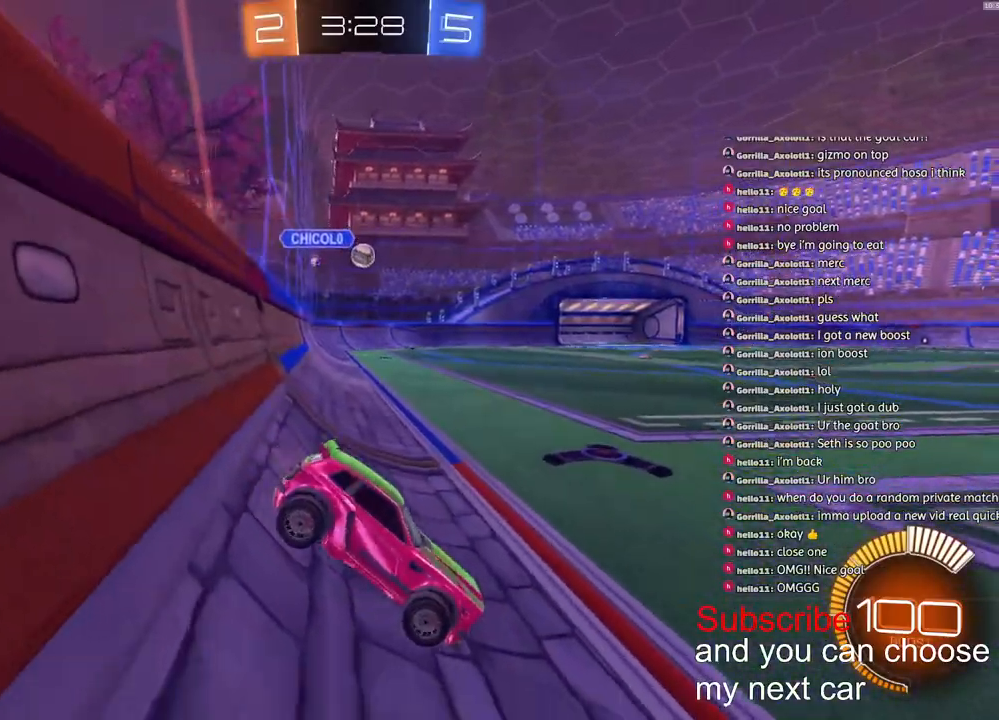
{"buttons": ["R2"], "left_stick": "center", "right_stick": "center", "events": []}
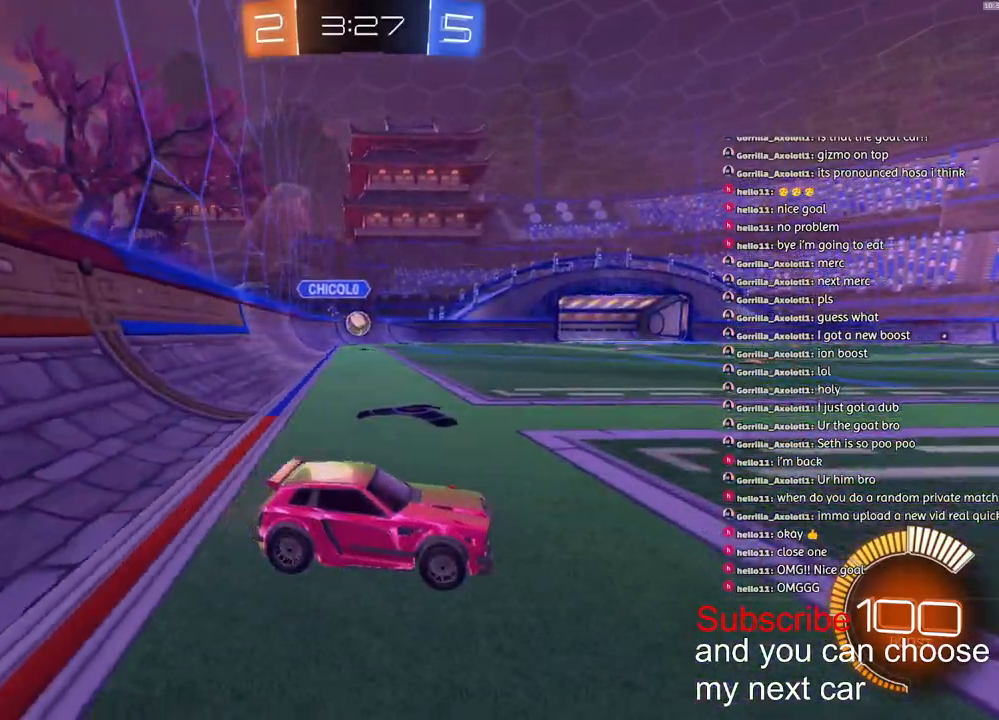
{"buttons": ["R2"], "left_stick": "down-left", "right_stick": "center", "events": [[183, "left_stick", "left"], [367, "left_stick", "center"], [467, "left_stick", "down-left"]]}
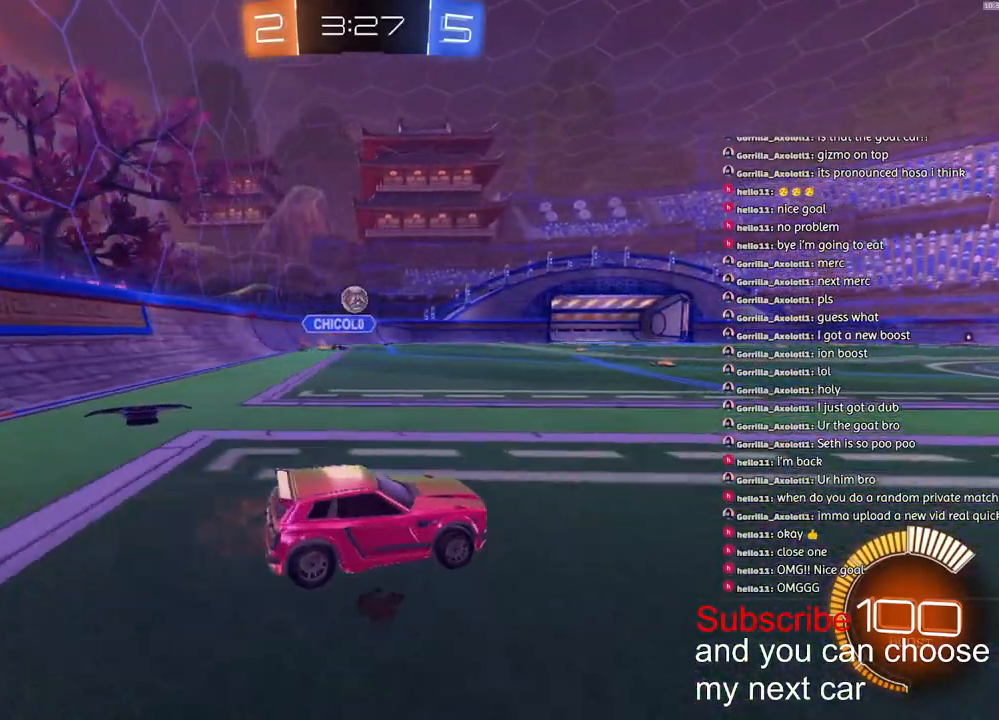
{"buttons": ["R2"], "left_stick": "center", "right_stick": "center", "events": [[333, "left_stick", "left"], [483, "left_stick", "center"]]}
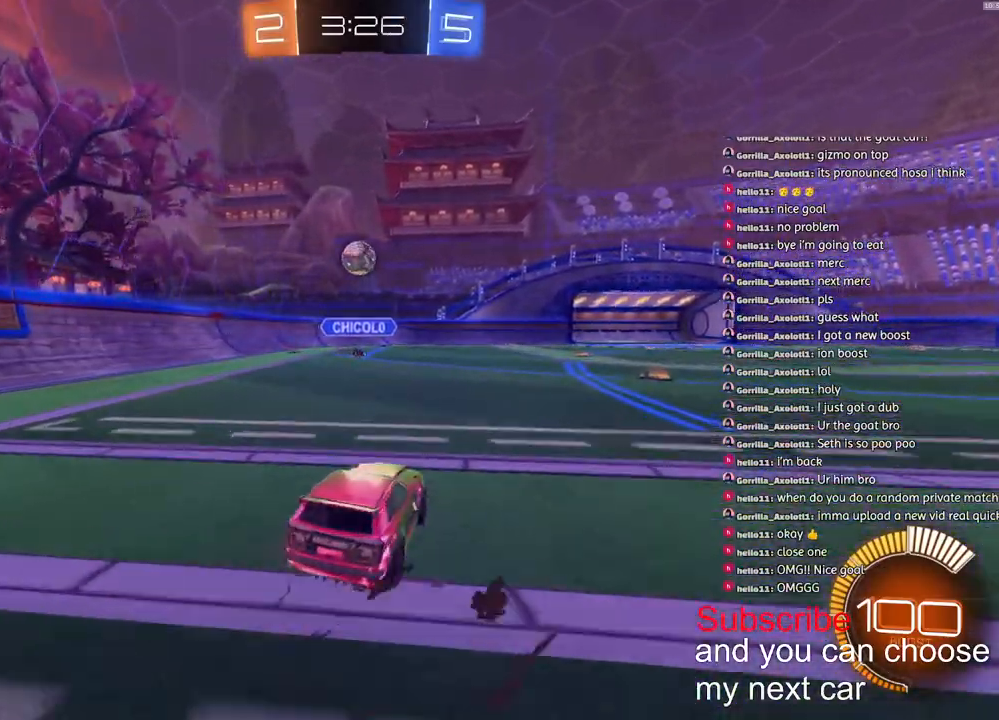
{"buttons": ["CROSS", "R1", "R2"], "left_stick": "left", "right_stick": "center", "events": [[100, "CROSS", "down"], [183, "left_stick", "down"], [250, "R1", "down"], [300, "L2", "down"], [383, "left_stick", "center"], [433, "L2", "up"], [500, "left_stick", "left"]]}
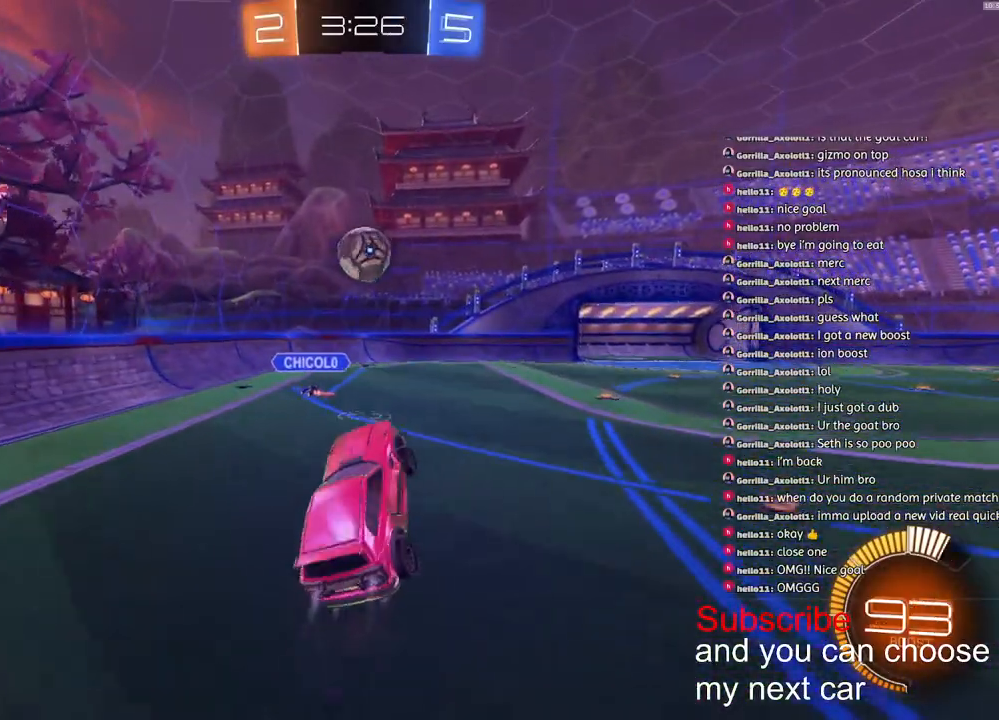
{"buttons": [], "left_stick": "center", "right_stick": "center", "events": [[100, "left_stick", "center"], [200, "R1", "up"], [217, "CROSS", "up"], [250, "R2", "up"]]}
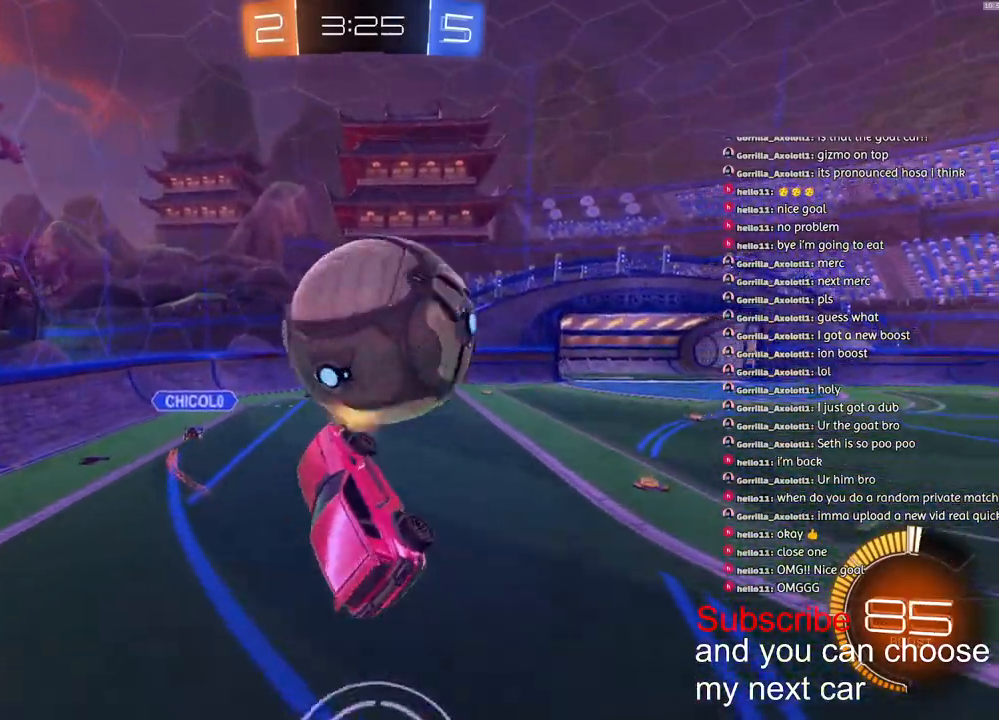
{"buttons": ["R2"], "left_stick": "up-right", "right_stick": "center", "events": [[33, "left_stick", "up-right"], [250, "L1", "down"], [417, "L1", "up"], [450, "R2", "down"]]}
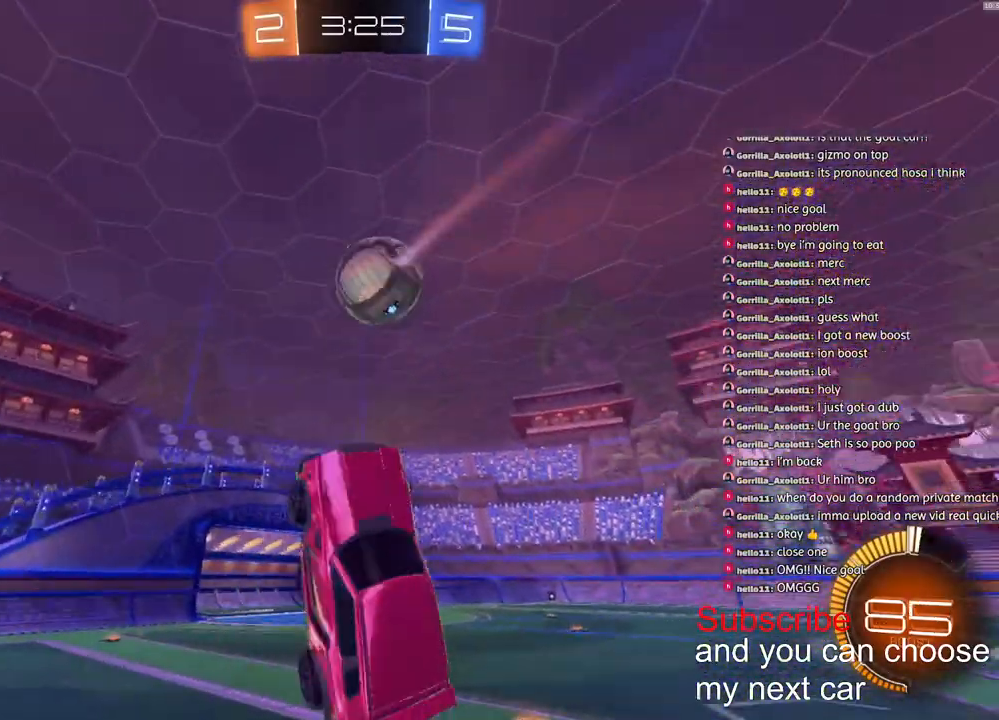
{"buttons": ["R2"], "left_stick": "center", "right_stick": "center", "events": [[433, "left_stick", "center"]]}
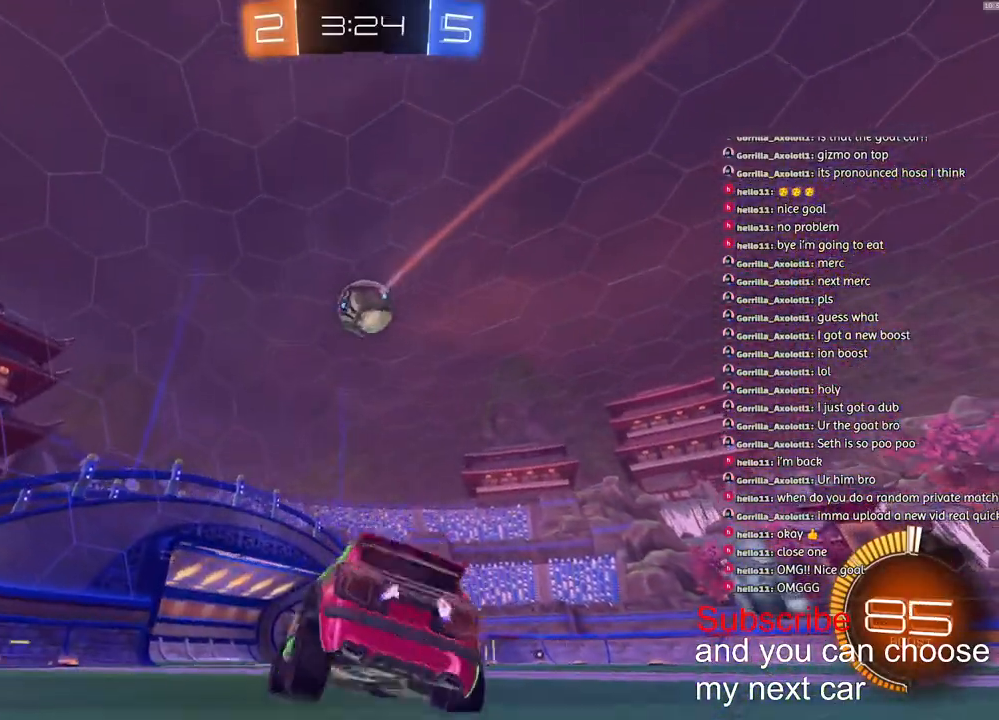
{"buttons": ["R2"], "left_stick": "right", "right_stick": "center", "events": [[117, "left_stick", "right"]]}
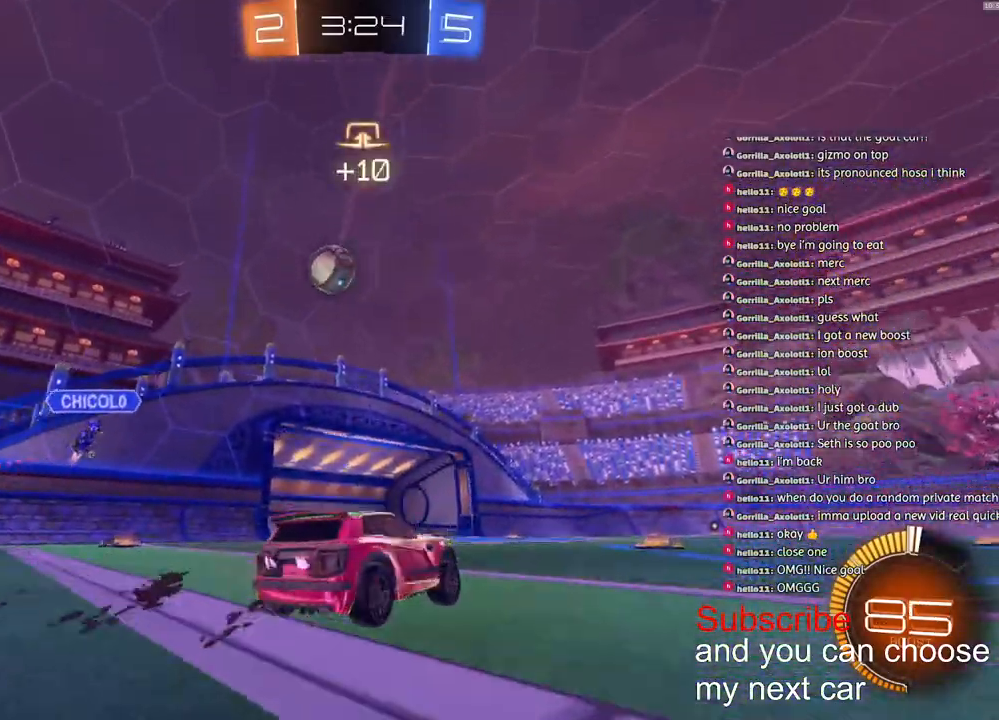
{"buttons": ["R2"], "left_stick": "right", "right_stick": "center", "events": [[17, "R1", "down"], [83, "R1", "up"]]}
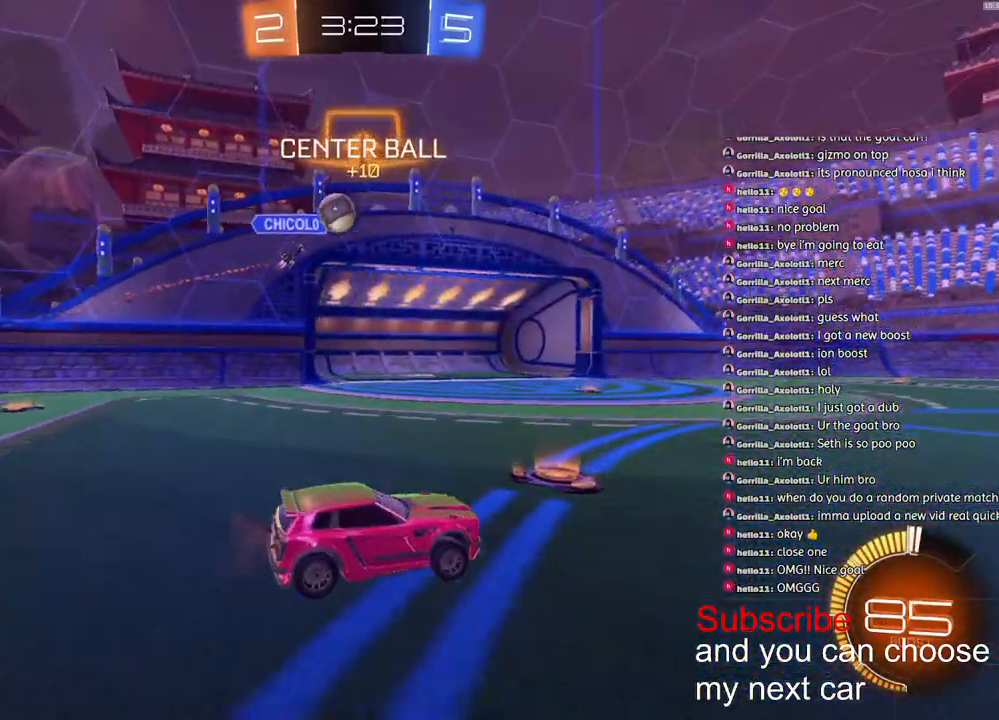
{"buttons": ["R1", "R2"], "left_stick": "right", "right_stick": "center", "events": [[400, "R1", "down"], [433, "left_stick", "center"], [500, "left_stick", "right"]]}
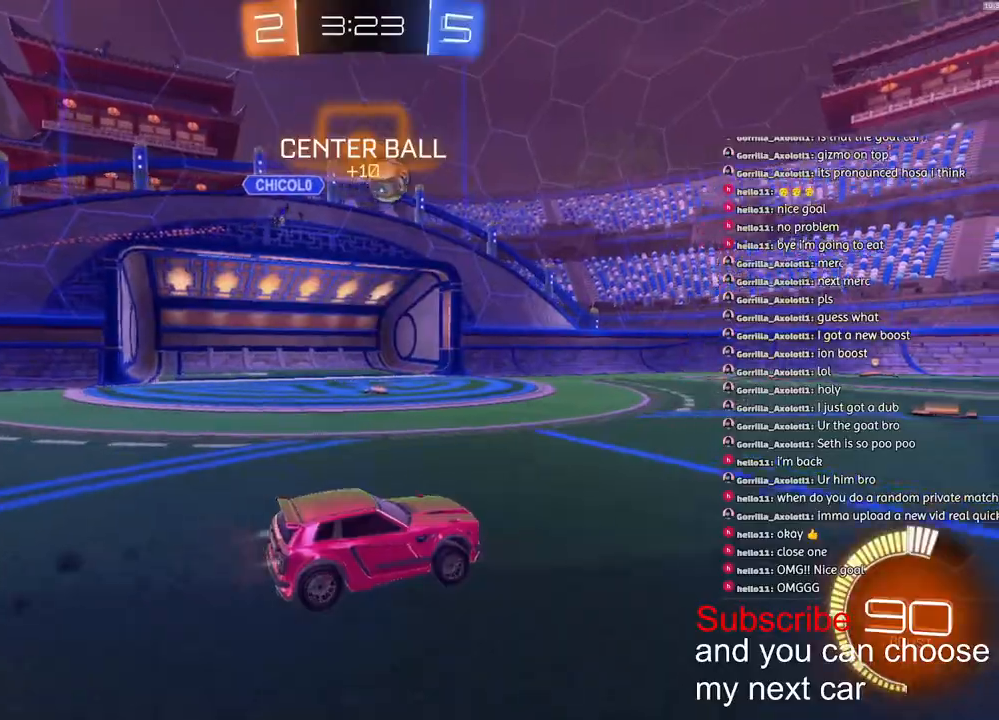
{"buttons": ["R1", "R2"], "left_stick": "center", "right_stick": "center", "events": [[450, "left_stick", "center"]]}
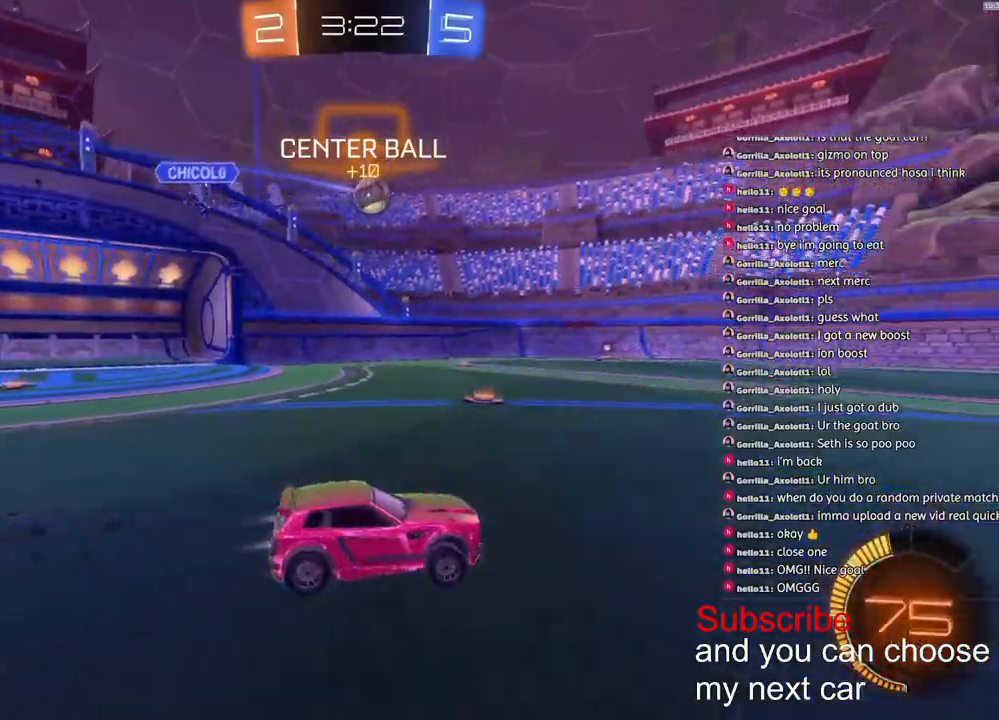
{"buttons": ["R2"], "left_stick": "down-left", "right_stick": "center", "events": [[83, "left_stick", "right"], [233, "R1", "up"], [383, "left_stick", "down-left"]]}
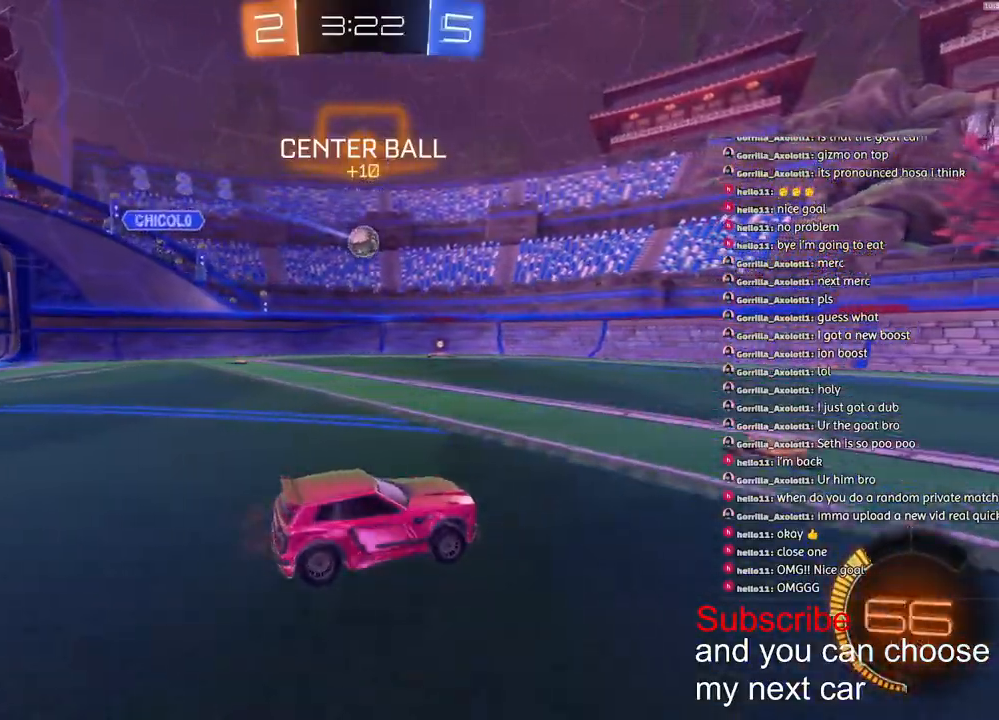
{"buttons": [], "left_stick": "center", "right_stick": "center", "events": [[367, "R2", "up"], [383, "left_stick", "center"]]}
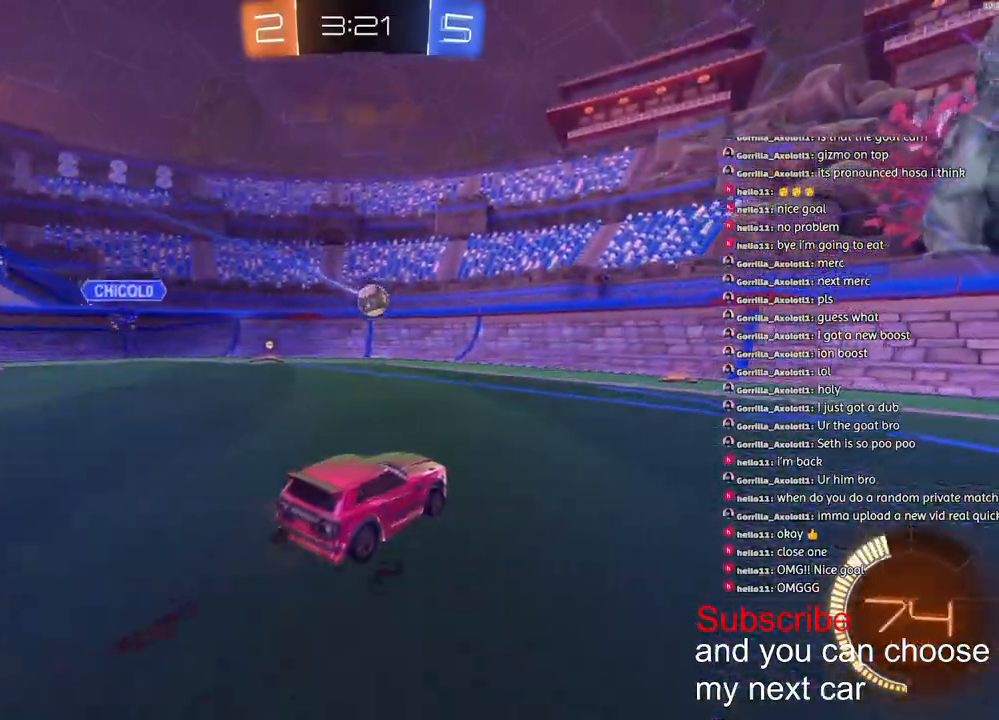
{"buttons": ["R2"], "left_stick": "center", "right_stick": "center", "events": [[33, "left_stick", "down-left"], [183, "left_stick", "center"], [250, "R2", "down"], [317, "left_stick", "down-left"], [483, "left_stick", "center"]]}
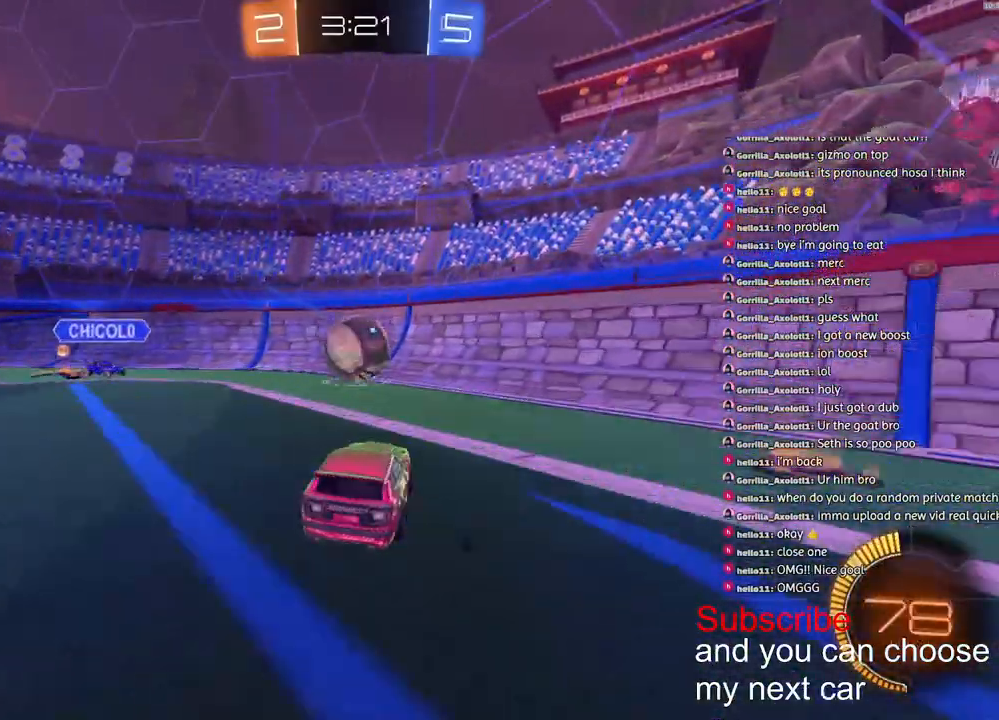
{"buttons": ["R2"], "left_stick": "up-right", "right_stick": "center", "events": [[17, "CROSS", "down"], [33, "R1", "down"], [100, "L2", "down"], [150, "left_stick", "left"], [333, "R1", "up"], [400, "CROSS", "up"], [417, "L2", "up"], [433, "left_stick", "center"], [500, "left_stick", "up-right"]]}
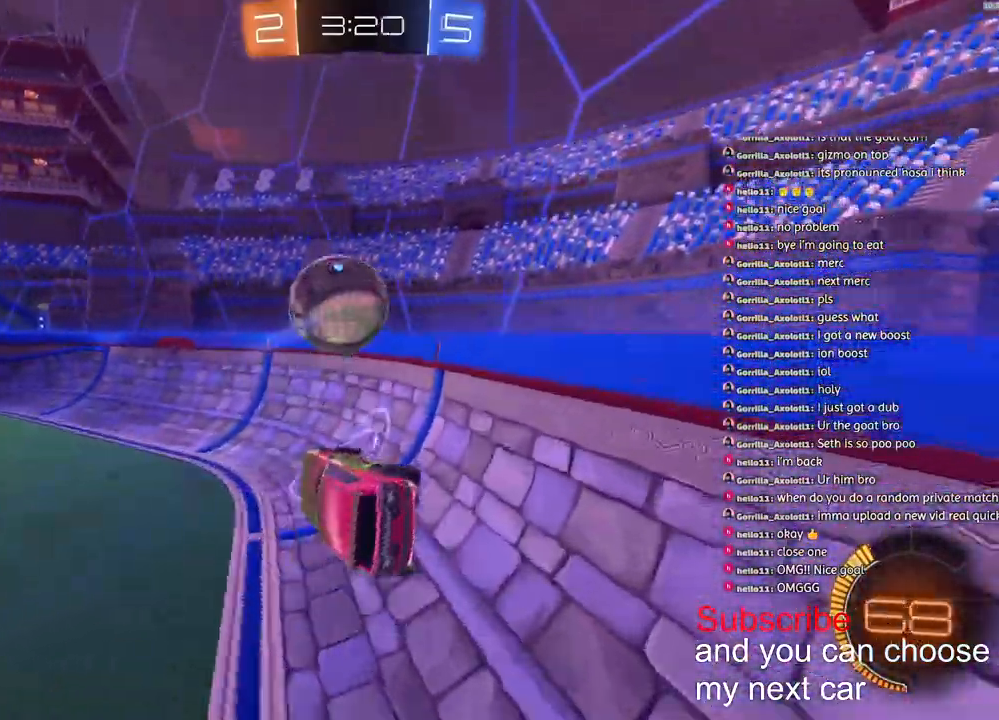
{"buttons": ["R2"], "left_stick": "center", "right_stick": "center", "events": [[67, "CROSS", "down"], [133, "R1", "down"], [150, "left_stick", "left"], [200, "CROSS", "up"], [433, "left_stick", "center"], [500, "R1", "up"]]}
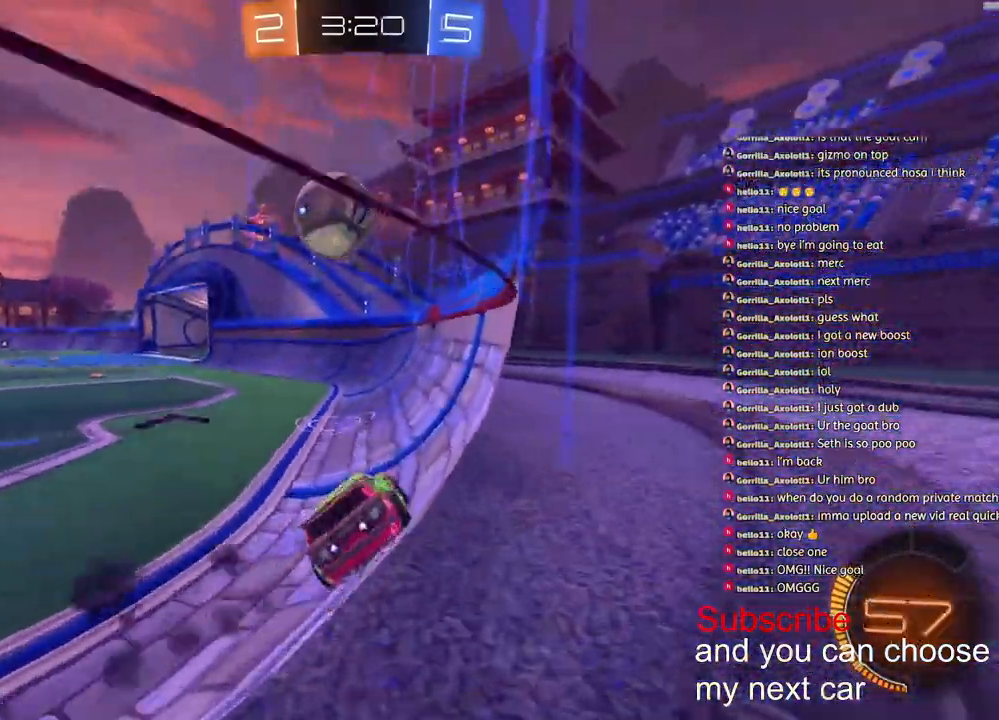
{"buttons": ["CROSS", "R2"], "left_stick": "center", "right_stick": "center", "events": [[33, "left_stick", "down-left"], [183, "left_stick", "center"], [500, "CROSS", "down"]]}
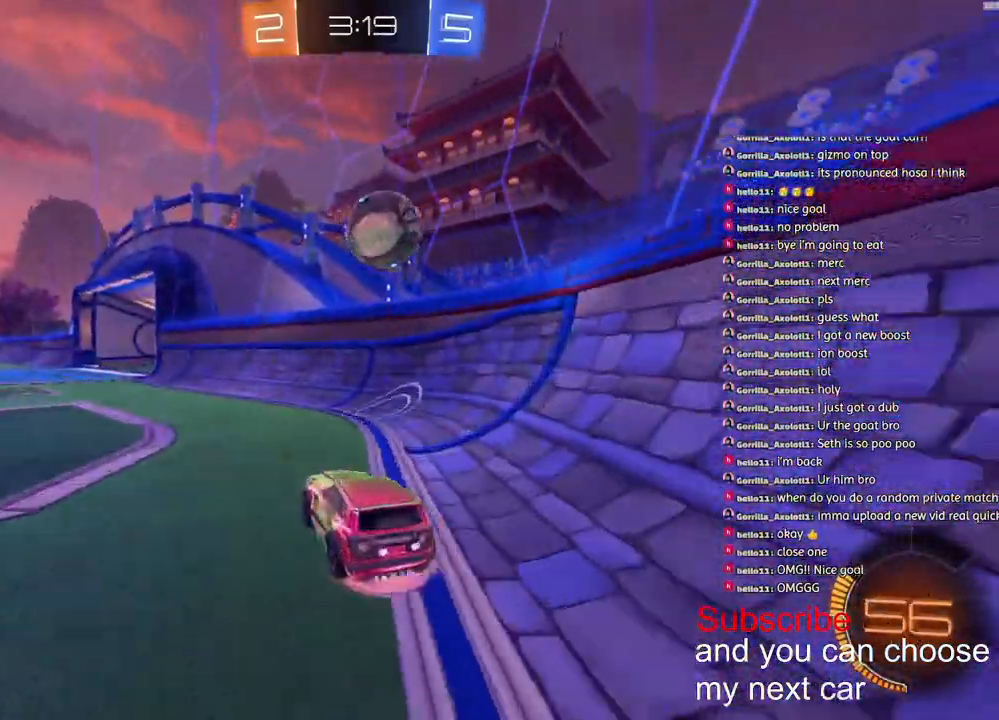
{"buttons": ["TRIANGLE", "L1", "R1", "R2"], "left_stick": "down-left", "right_stick": "center", "events": [[67, "R1", "down"], [83, "left_stick", "down-left"], [183, "left_stick", "center"], [250, "CROSS", "up"], [367, "L1", "down"], [367, "left_stick", "left"], [383, "CROSS", "down"], [467, "CROSS", "up"], [467, "left_stick", "down-left"], [500, "TRIANGLE", "down"]]}